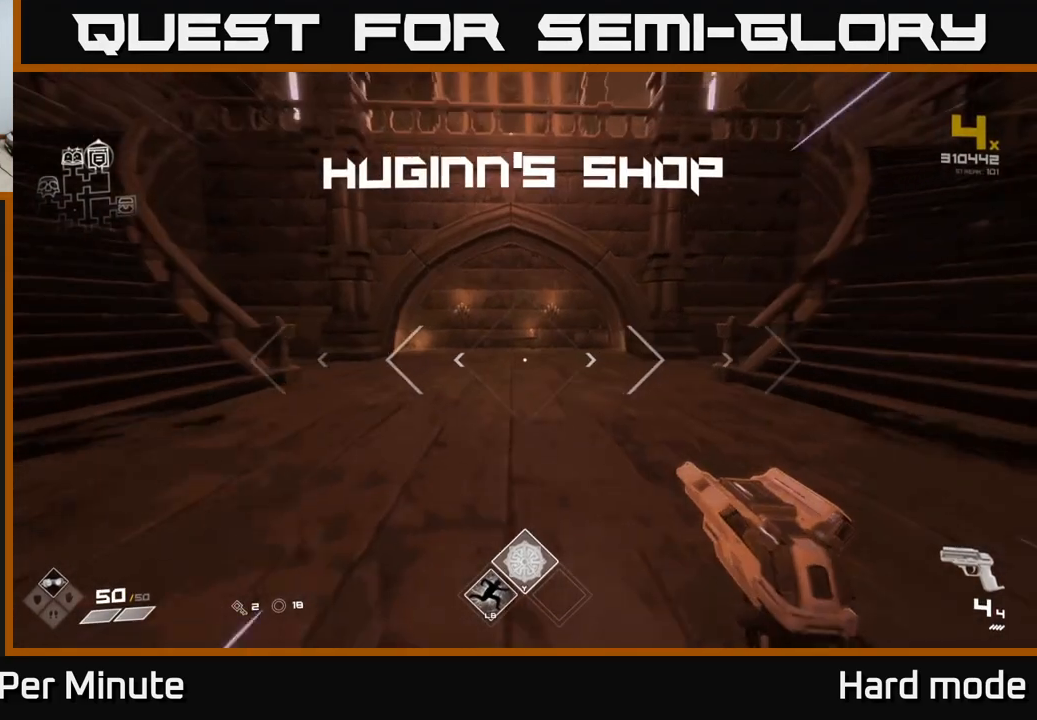
Gameplay with a controller (Xbox layout); each line is a JSON object with the inputs held at the frame after it. "events" lists button and stick changes between this image and that frame as [ms after this image, input, new state], when the widget could be followed in between. Not read: L1.
{"buttons": [], "left_stick": "up-left", "right_stick": "center", "events": [[117, "right_stick", "left"], [183, "left_stick", "up-left"], [433, "right_stick", "center"]]}
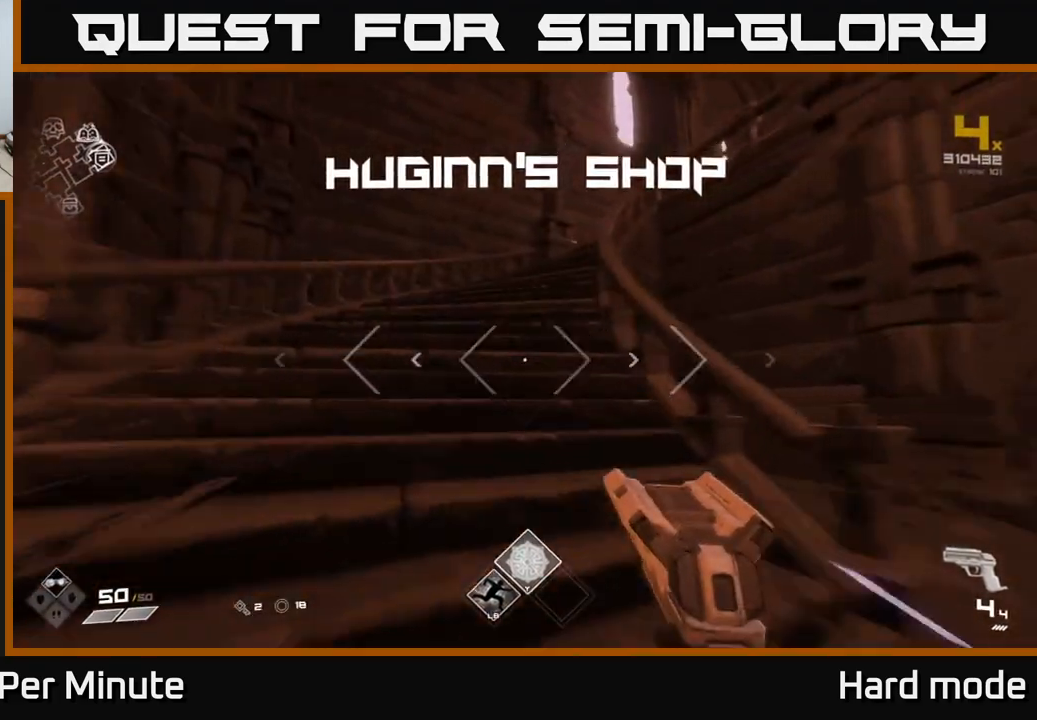
{"buttons": [], "left_stick": "up-left", "right_stick": "center", "events": [[183, "right_stick", "right"], [200, "left_stick", "up"], [317, "left_stick", "up-left"], [450, "right_stick", "center"]]}
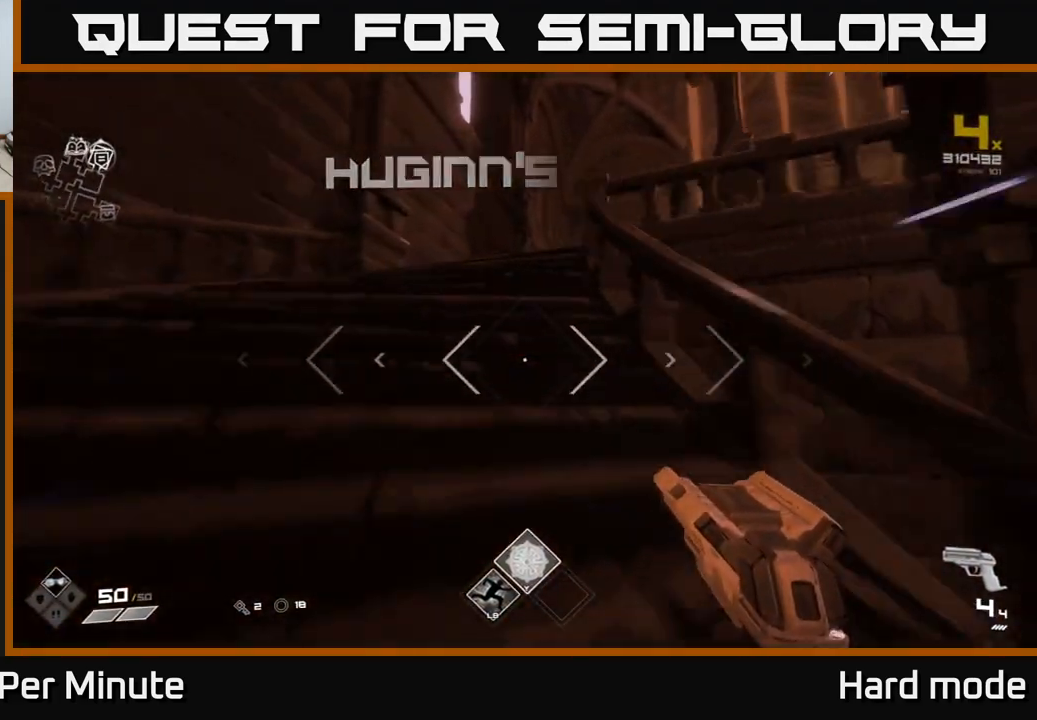
{"buttons": [], "left_stick": "up", "right_stick": "right", "events": [[150, "left_stick", "up"], [350, "right_stick", "right"]]}
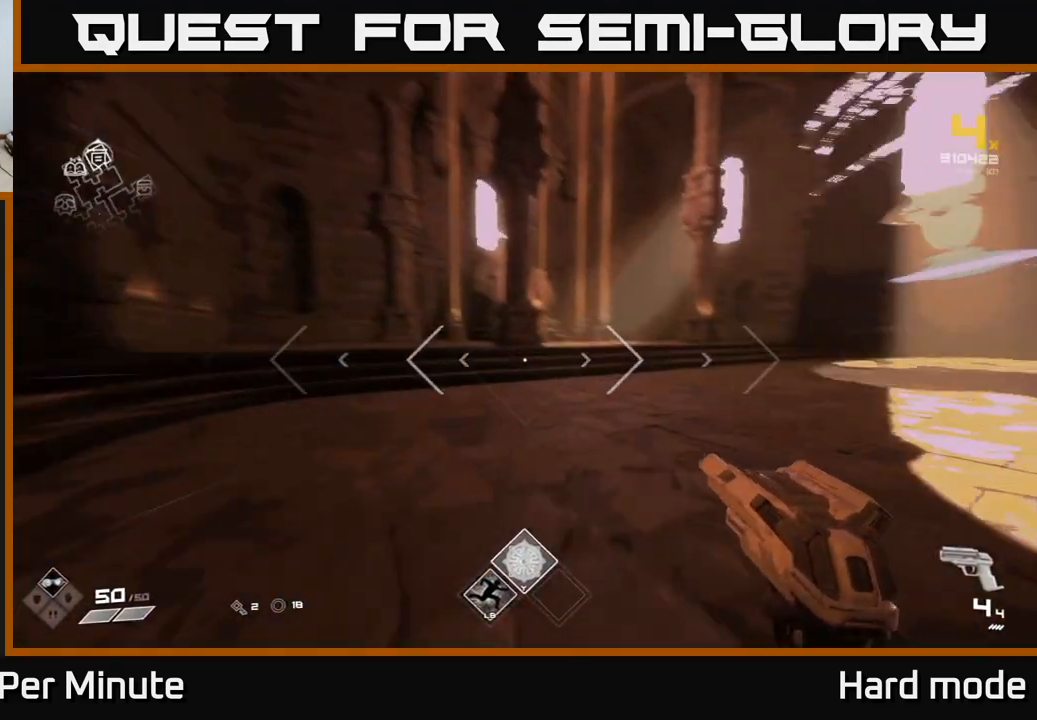
{"buttons": [], "left_stick": "up", "right_stick": "up-left", "events": [[117, "right_stick", "center"], [500, "right_stick", "up-left"]]}
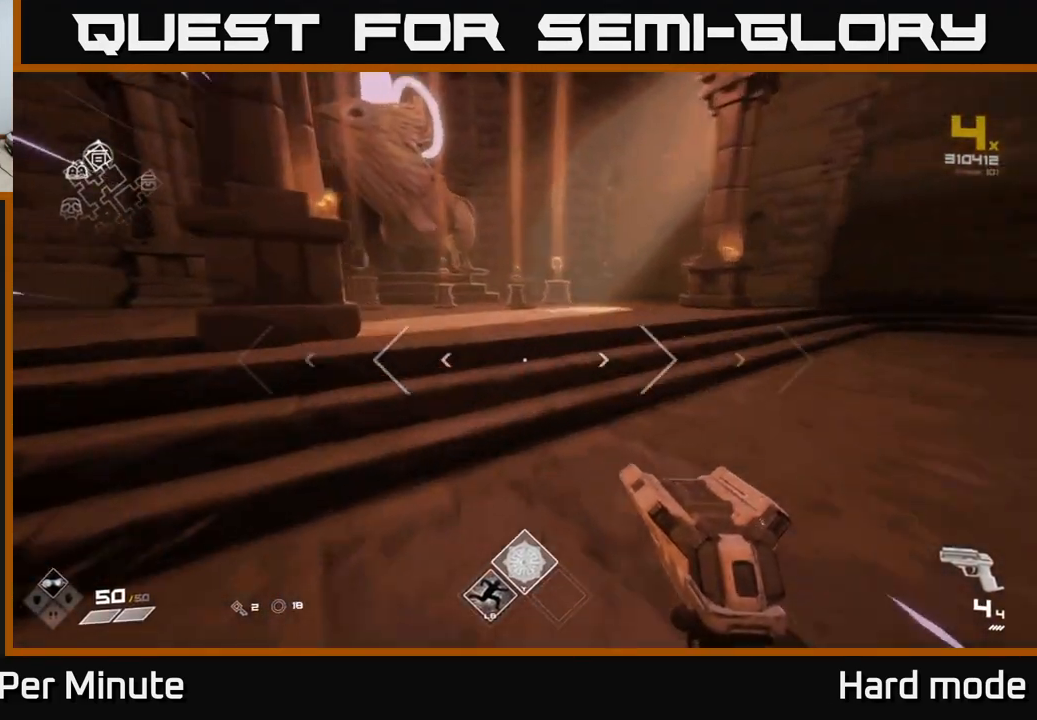
{"buttons": [], "left_stick": "up", "right_stick": "center", "events": [[117, "right_stick", "center"], [333, "right_stick", "left"], [500, "right_stick", "center"]]}
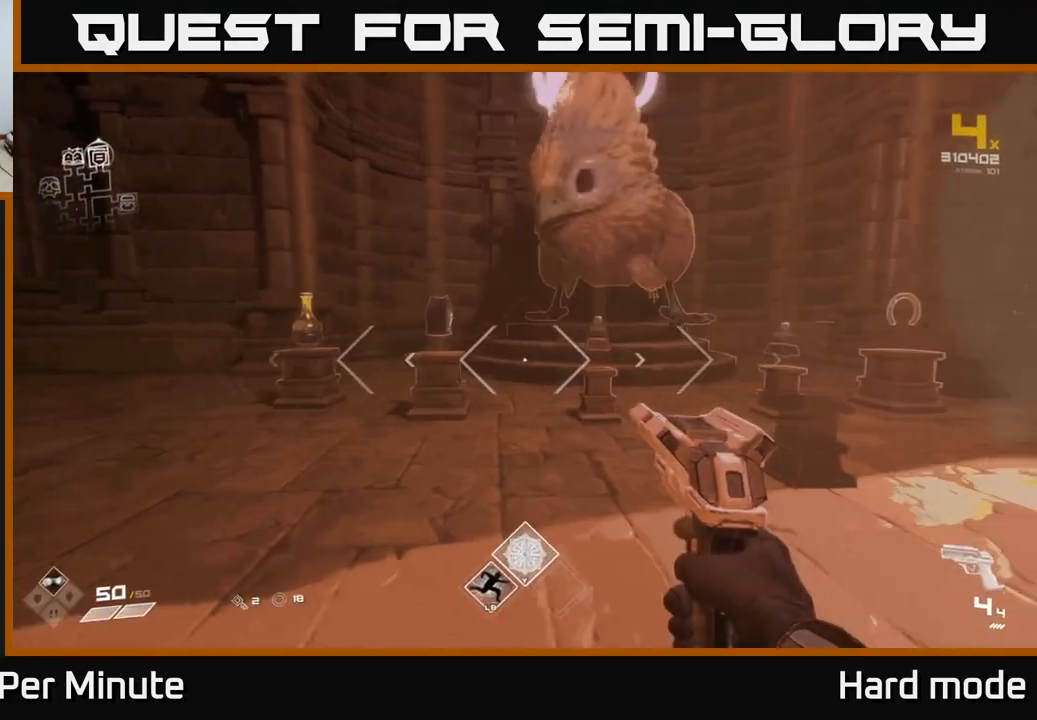
{"buttons": [], "left_stick": "center", "right_stick": "center", "events": [[67, "left_stick", "center"]]}
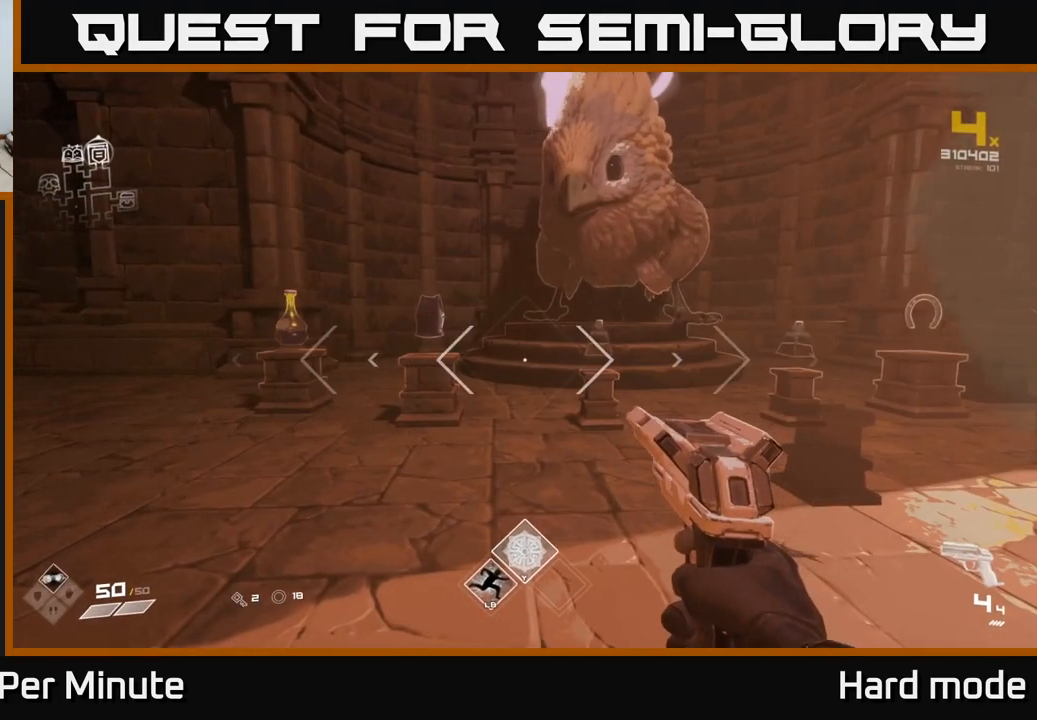
{"buttons": [], "left_stick": "up", "right_stick": "center", "events": [[83, "left_stick", "up"], [100, "right_stick", "left"], [267, "right_stick", "center"]]}
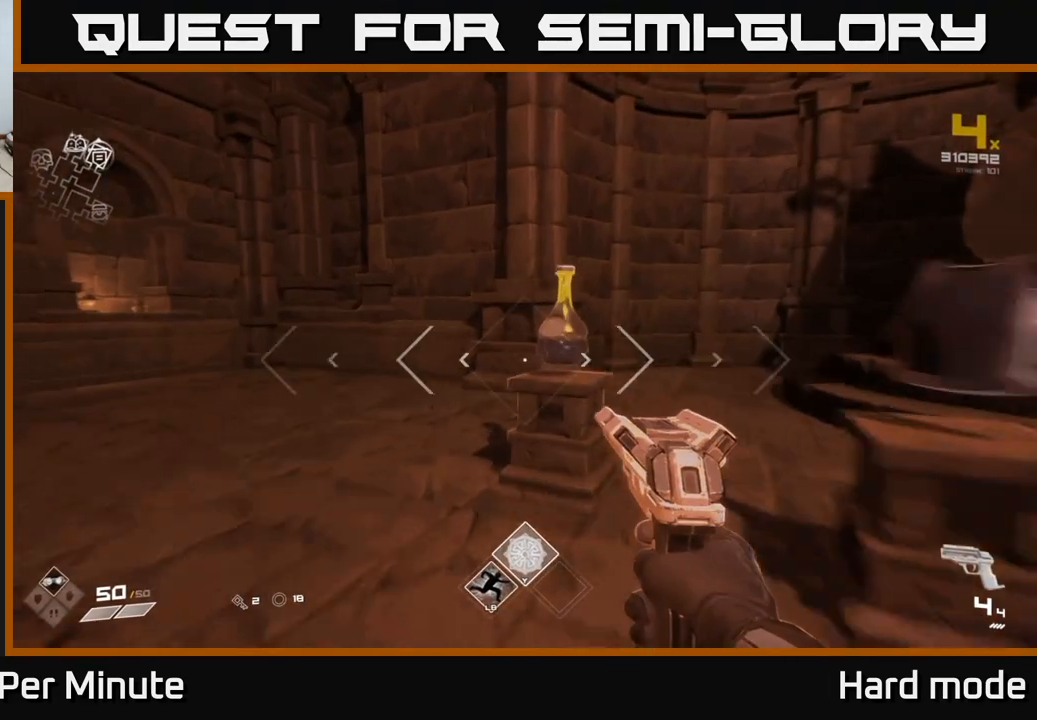
{"buttons": [], "left_stick": "up", "right_stick": "center", "events": [[167, "left_stick", "center"], [217, "X", "down"], [300, "X", "up"], [483, "left_stick", "up"]]}
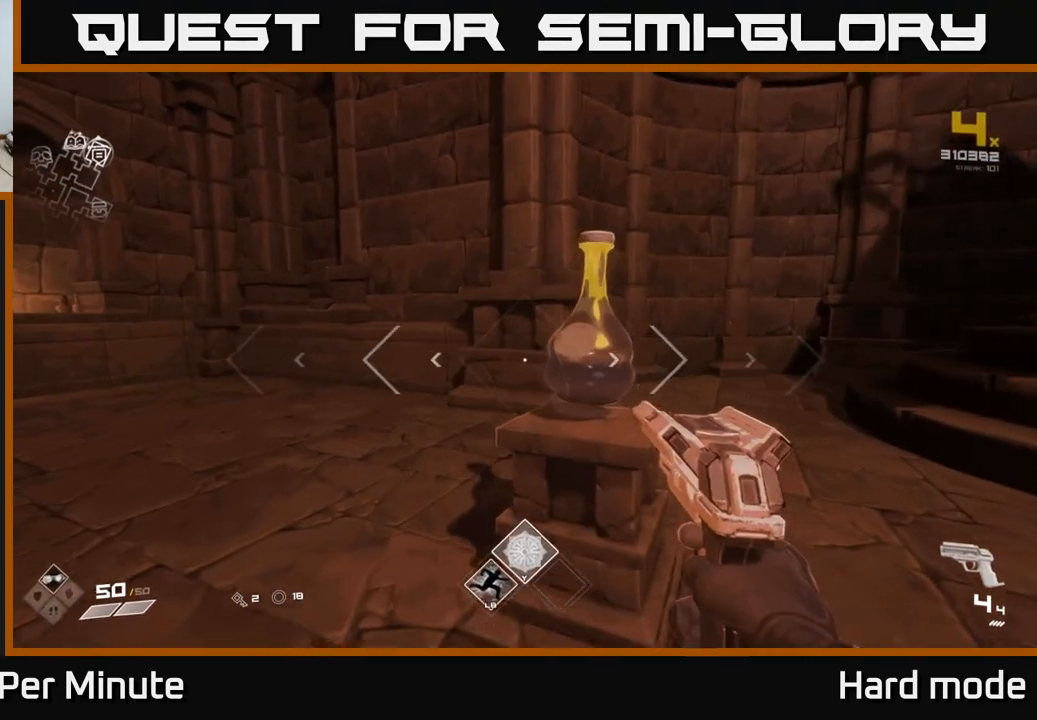
{"buttons": [], "left_stick": "right", "right_stick": "right", "events": [[100, "left_stick", "center"], [133, "X", "down"], [200, "X", "up"], [333, "left_stick", "down"], [350, "right_stick", "right"], [500, "left_stick", "right"]]}
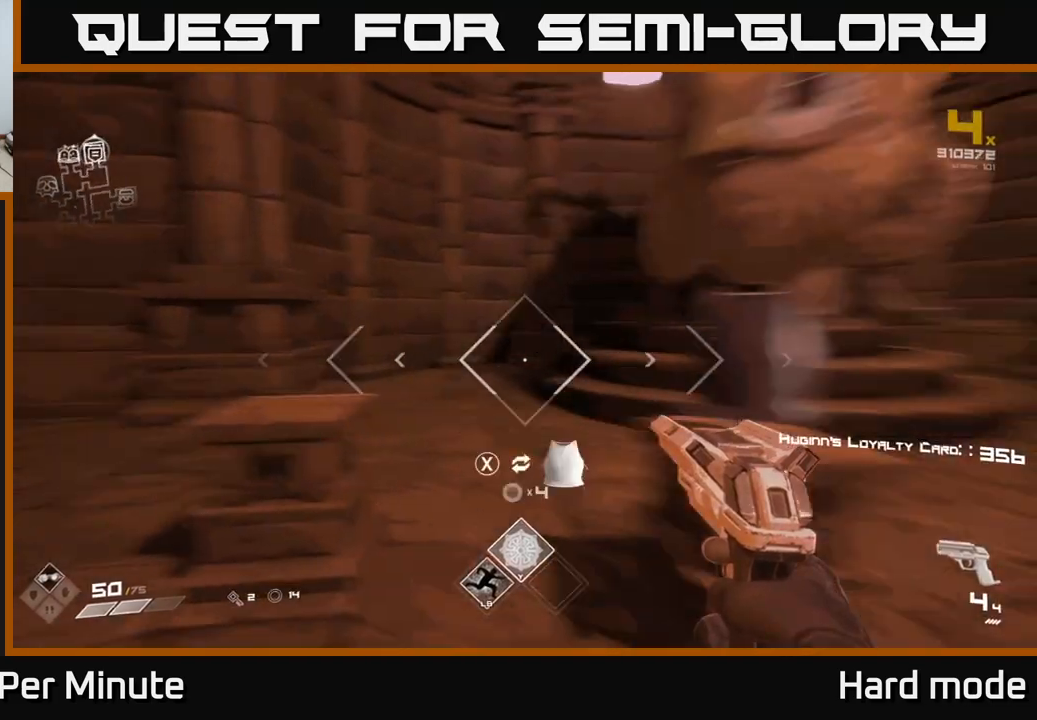
{"buttons": [], "left_stick": "center", "right_stick": "center", "events": [[133, "right_stick", "center"], [483, "left_stick", "center"]]}
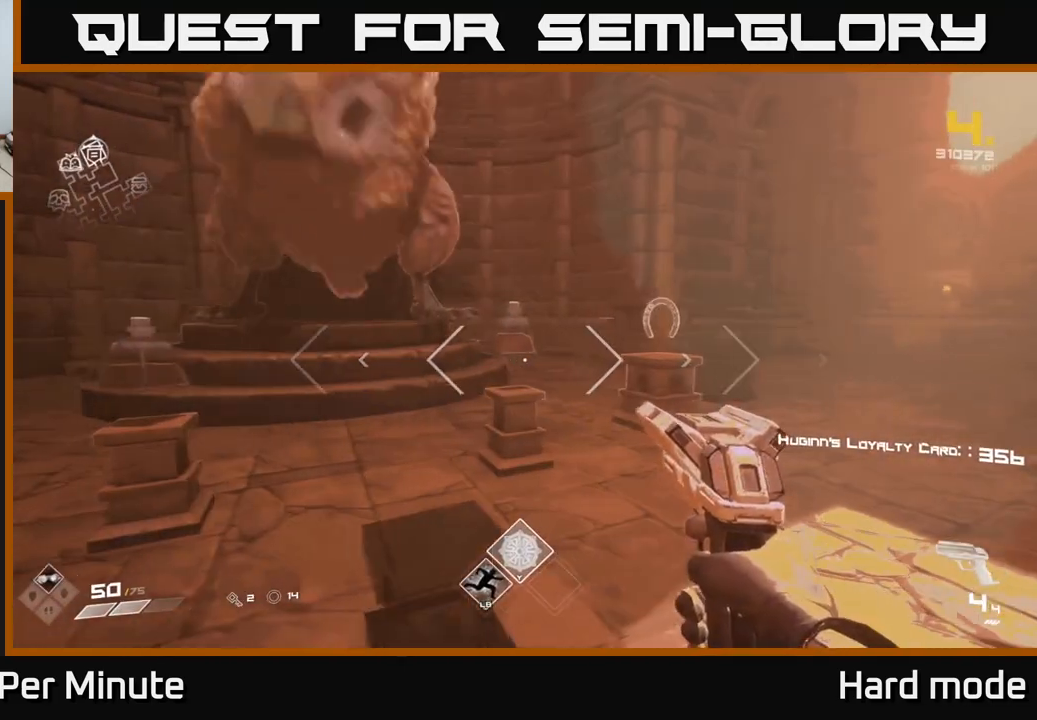
{"buttons": [], "left_stick": "up-right", "right_stick": "left", "events": [[267, "left_stick", "up-right"], [467, "right_stick", "left"]]}
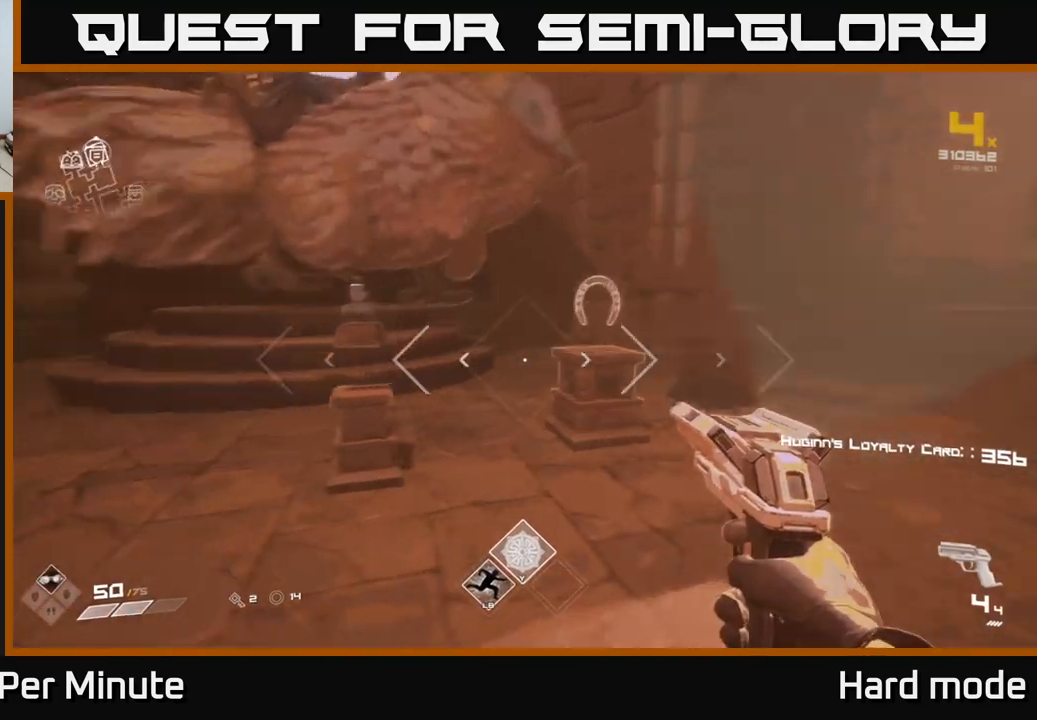
{"buttons": [], "left_stick": "center", "right_stick": "center", "events": [[117, "right_stick", "center"], [300, "left_stick", "center"]]}
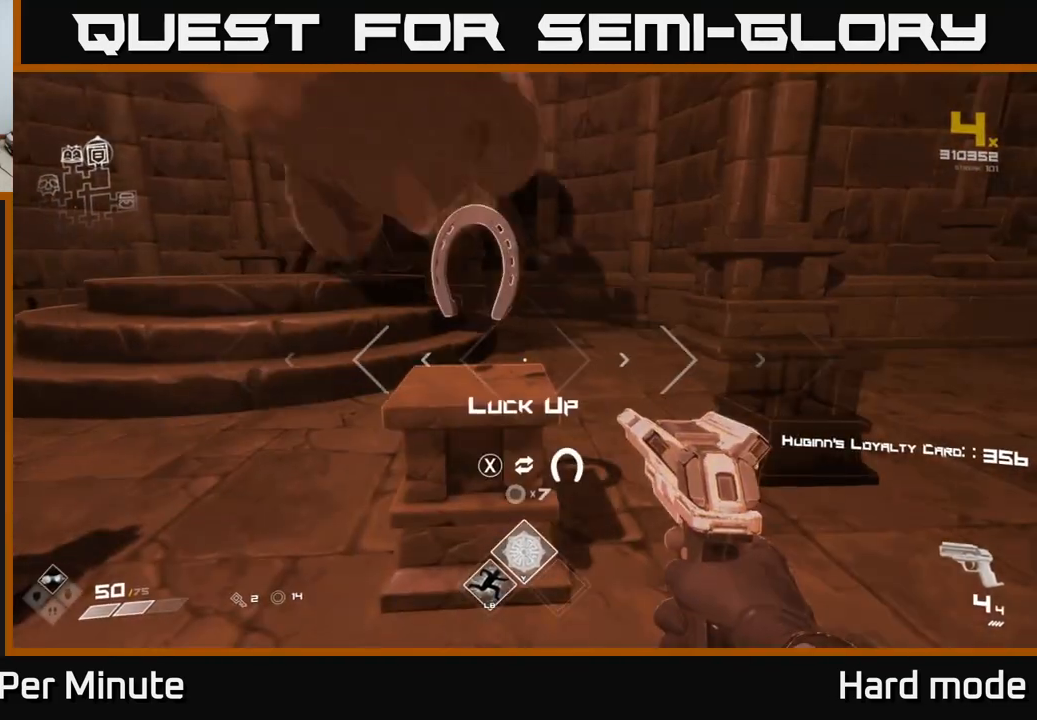
{"buttons": [], "left_stick": "center", "right_stick": "center", "events": [[50, "left_stick", "up"], [183, "left_stick", "center"]]}
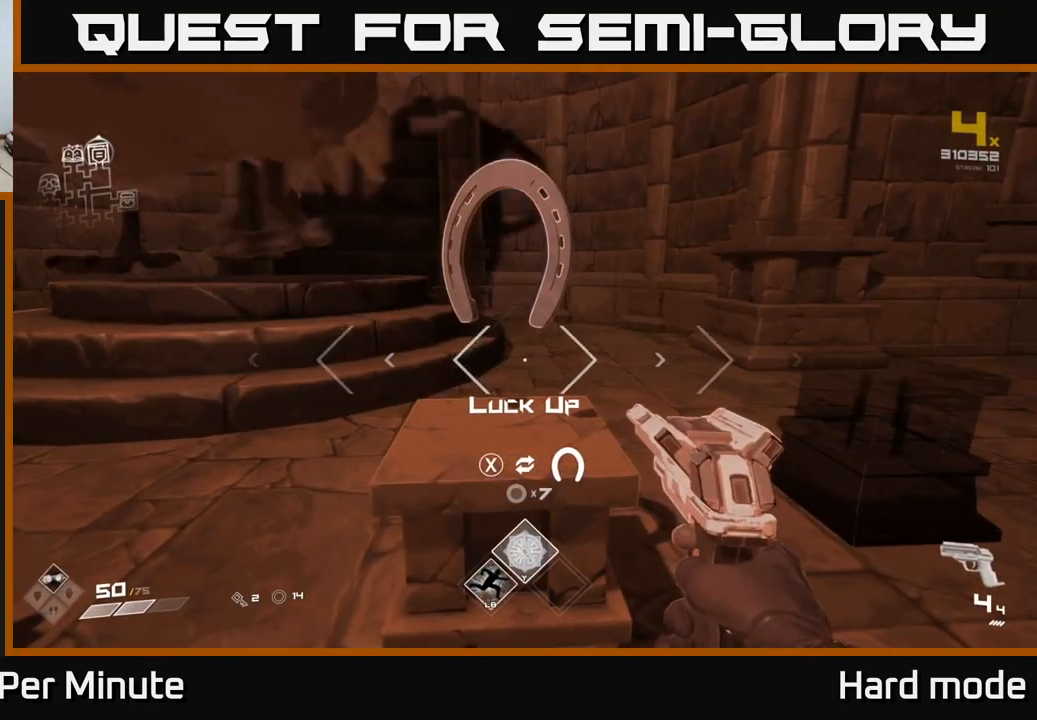
{"buttons": [], "left_stick": "center", "right_stick": "center", "events": []}
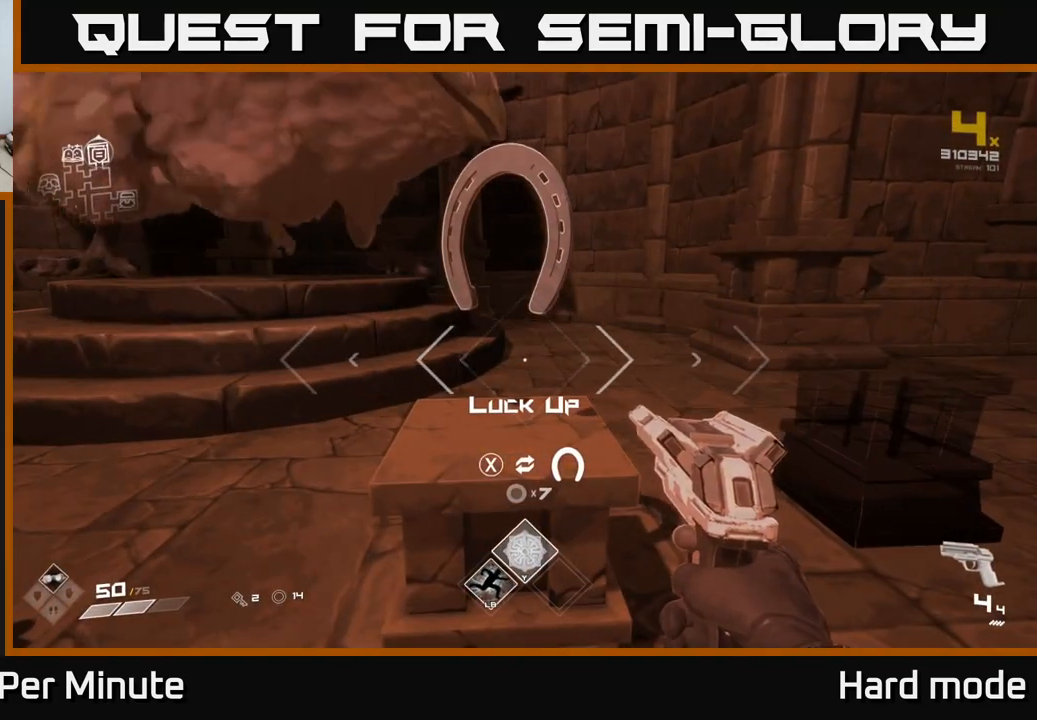
{"buttons": [], "left_stick": "down-left", "right_stick": "left", "events": [[117, "X", "down"], [167, "X", "up"], [283, "left_stick", "down-left"], [333, "right_stick", "left"]]}
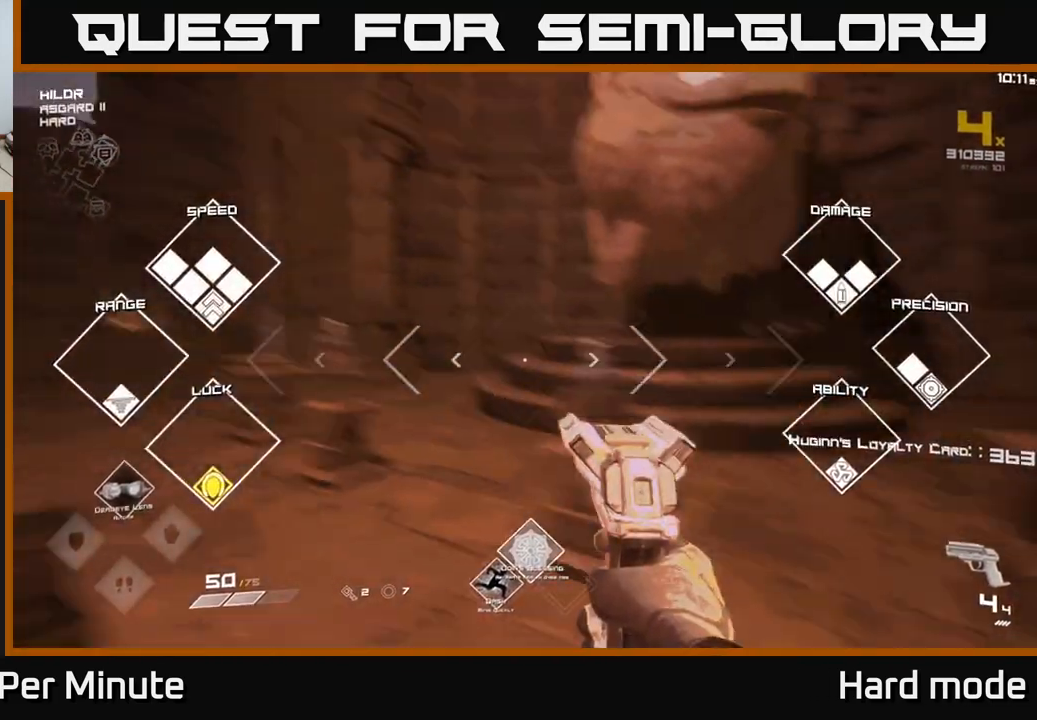
{"buttons": [], "left_stick": "center", "right_stick": "center", "events": [[50, "right_stick", "center"], [67, "left_stick", "up-left"], [183, "left_stick", "center"]]}
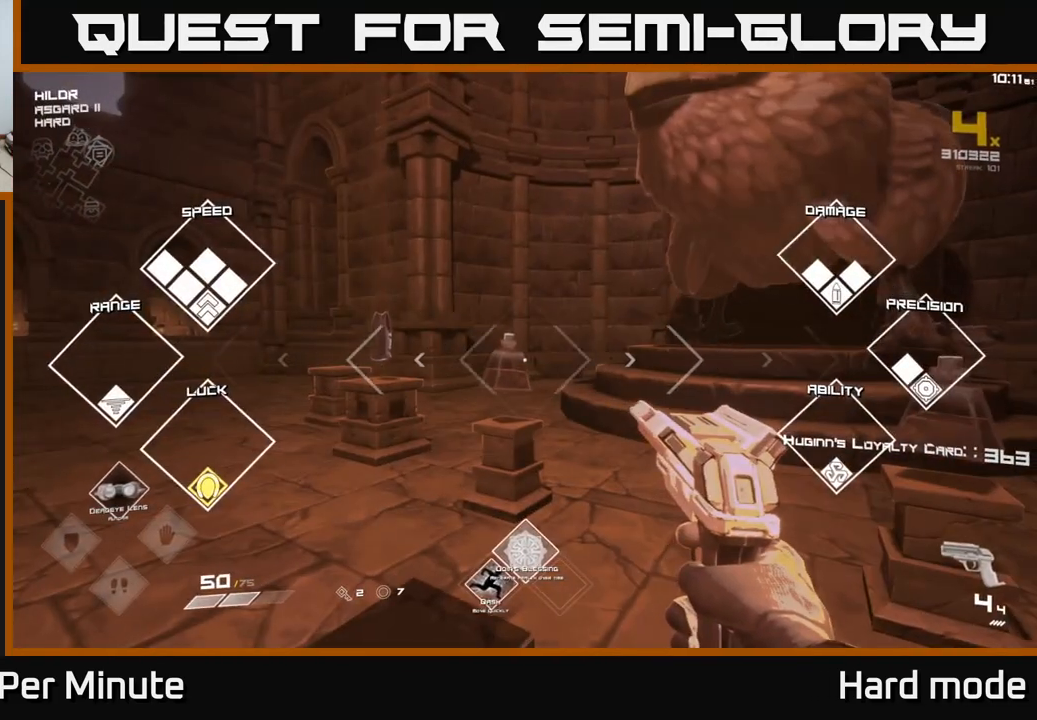
{"buttons": [], "left_stick": "up-left", "right_stick": "center", "events": [[217, "left_stick", "up-left"]]}
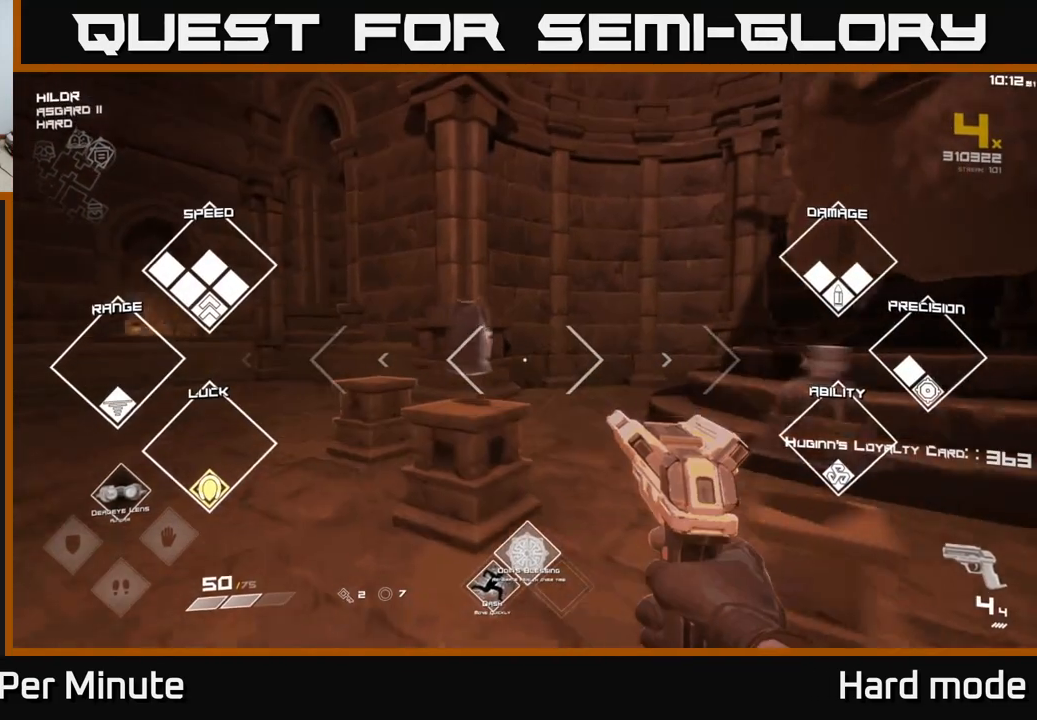
{"buttons": [], "left_stick": "center", "right_stick": "center", "events": [[167, "left_stick", "center"], [383, "X", "down"], [467, "X", "up"]]}
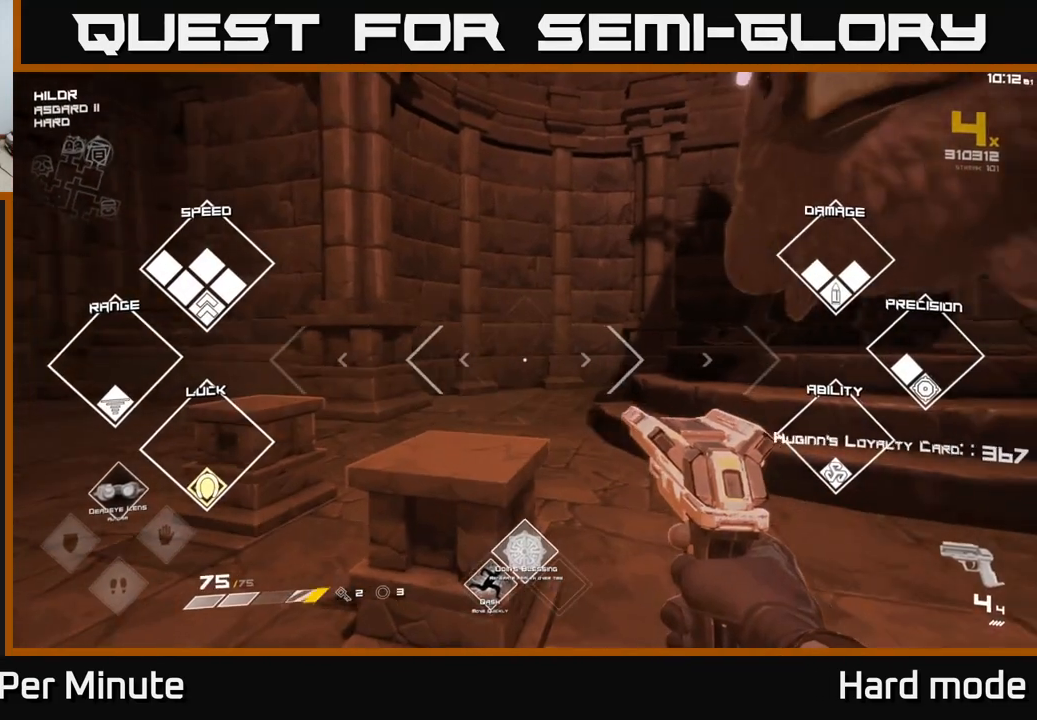
{"buttons": [], "left_stick": "center", "right_stick": "center", "events": [[67, "left_stick", "down"], [200, "right_stick", "right"], [300, "left_stick", "right"], [417, "right_stick", "center"], [467, "left_stick", "center"]]}
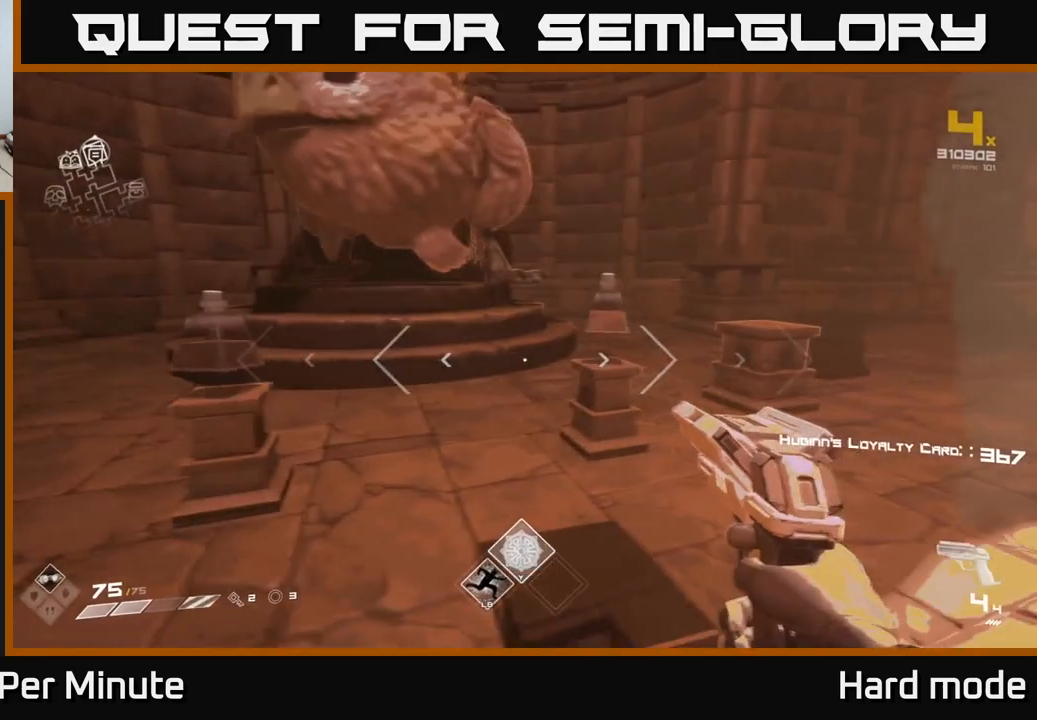
{"buttons": [], "left_stick": "down", "right_stick": "right", "events": [[67, "right_stick", "right"], [150, "left_stick", "down"]]}
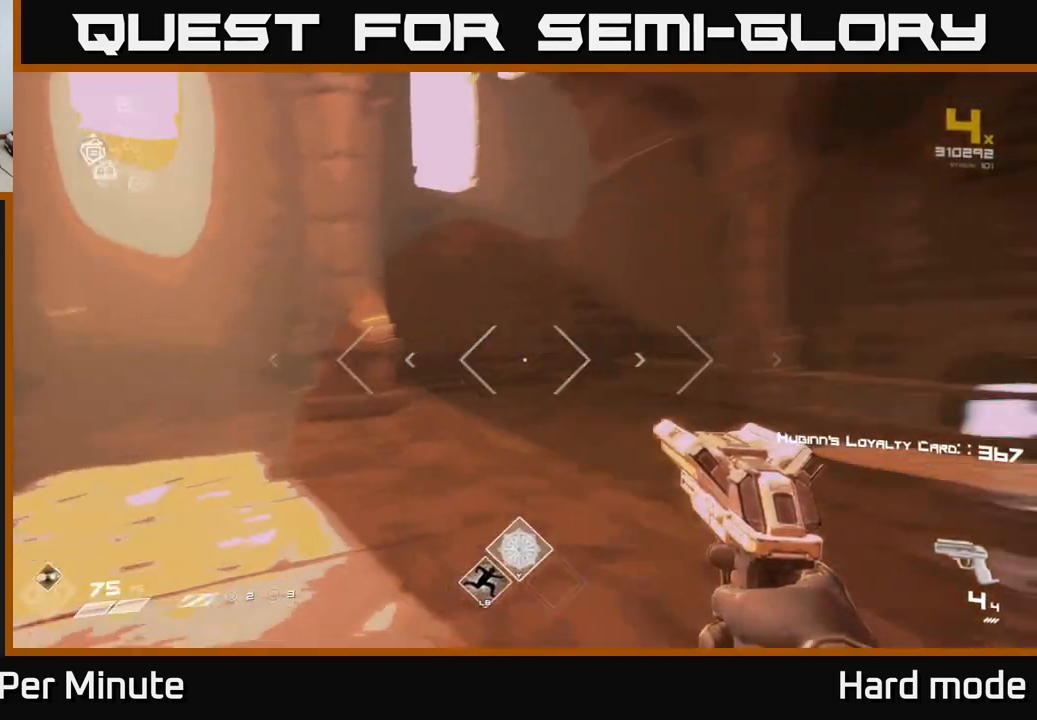
{"buttons": [], "left_stick": "up", "right_stick": "center", "events": [[117, "left_stick", "right"], [183, "left_stick", "up"], [317, "right_stick", "center"]]}
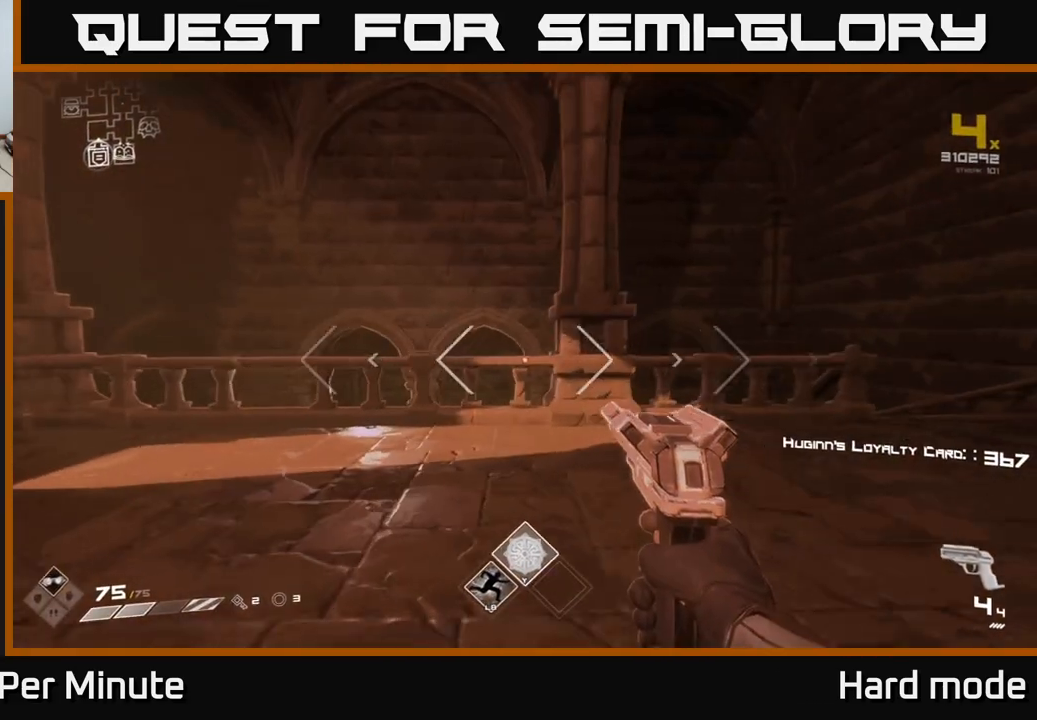
{"buttons": [], "left_stick": "up", "right_stick": "center", "events": [[183, "A", "down"], [367, "A", "up"]]}
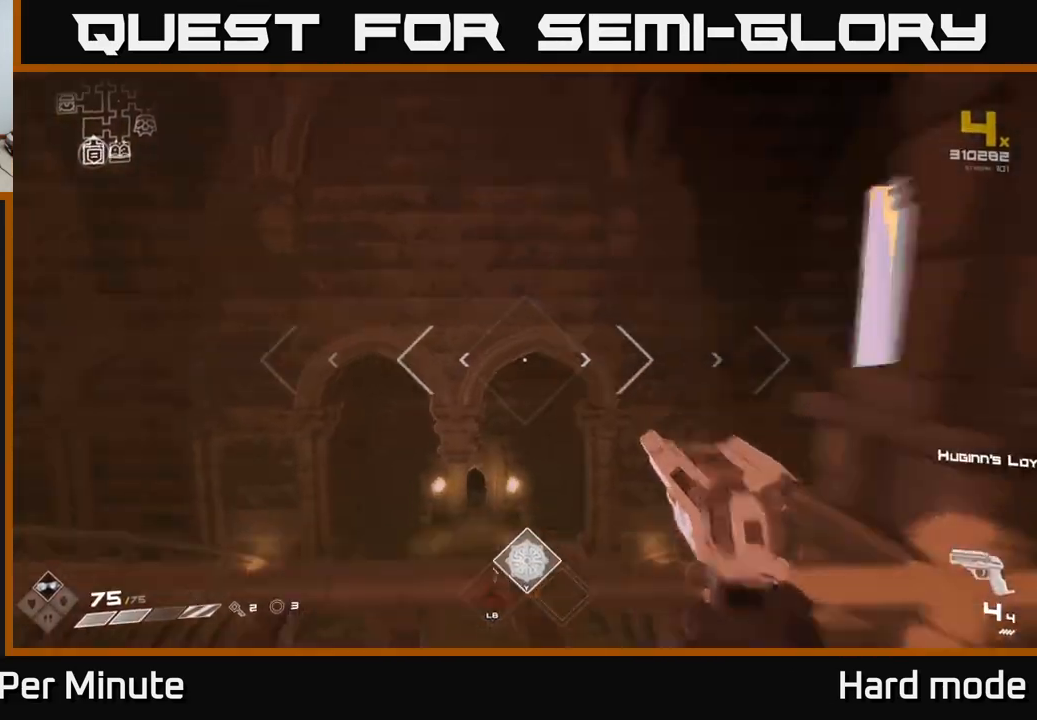
{"buttons": [], "left_stick": "up-right", "right_stick": "right", "events": [[33, "right_stick", "down-left"], [183, "right_stick", "center"], [450, "left_stick", "up-right"], [500, "right_stick", "right"]]}
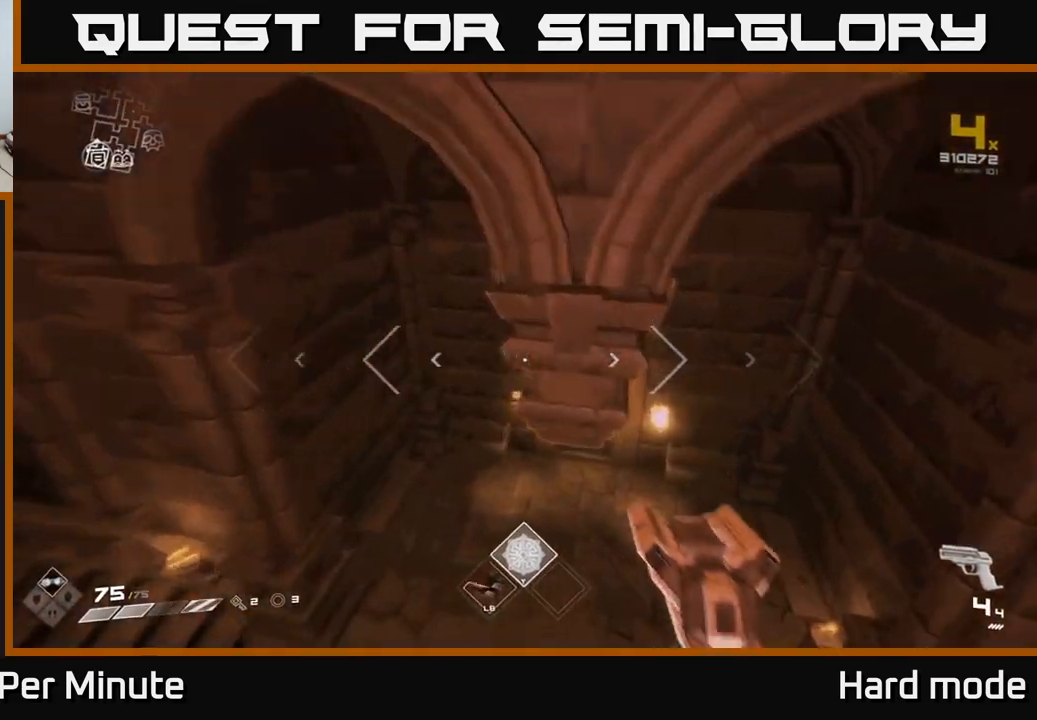
{"buttons": [], "left_stick": "up", "right_stick": "center", "events": [[83, "left_stick", "up"], [100, "right_stick", "center"], [367, "right_stick", "up"], [483, "right_stick", "center"]]}
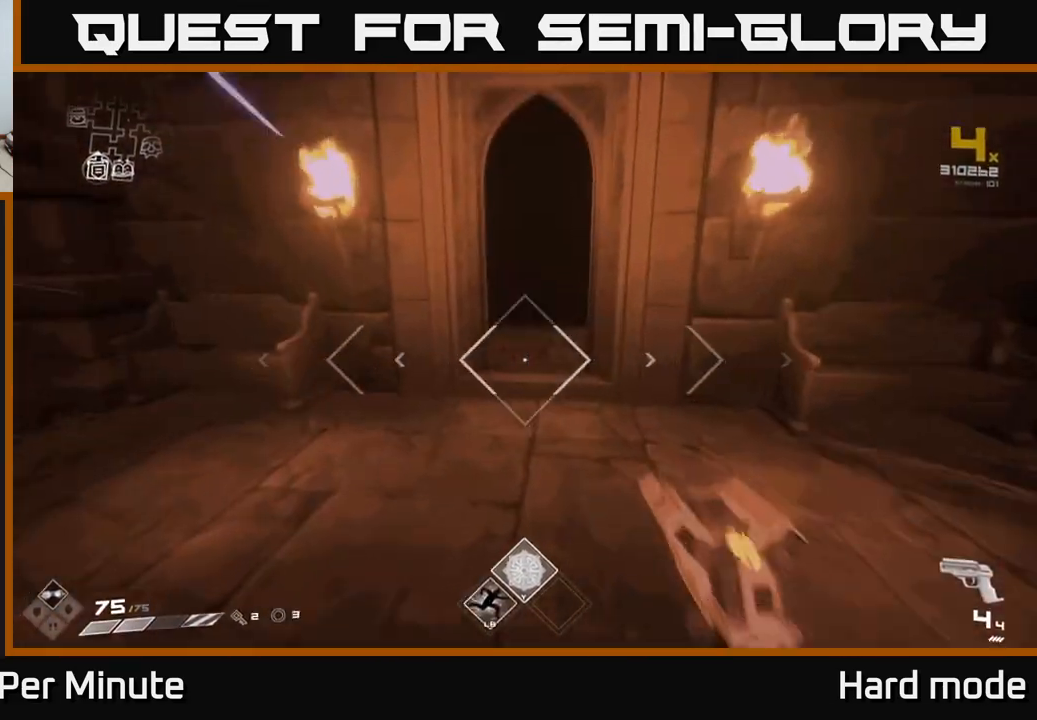
{"buttons": [], "left_stick": "up", "right_stick": "center", "events": []}
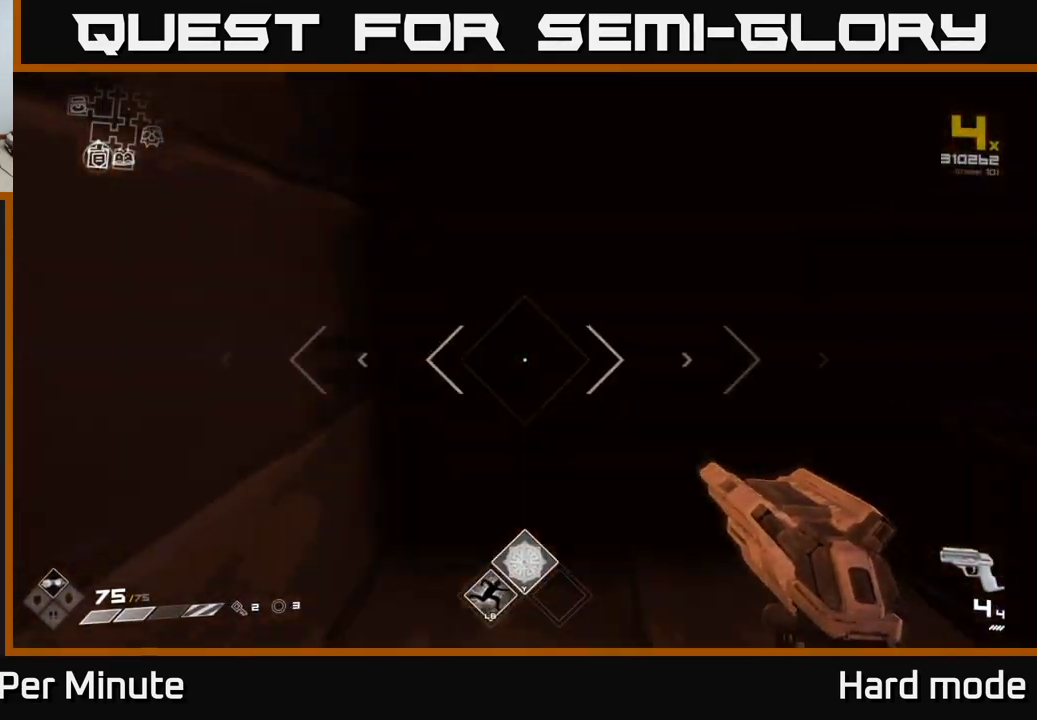
{"buttons": [], "left_stick": "up", "right_stick": "center", "events": [[50, "right_stick", "up"], [150, "right_stick", "center"]]}
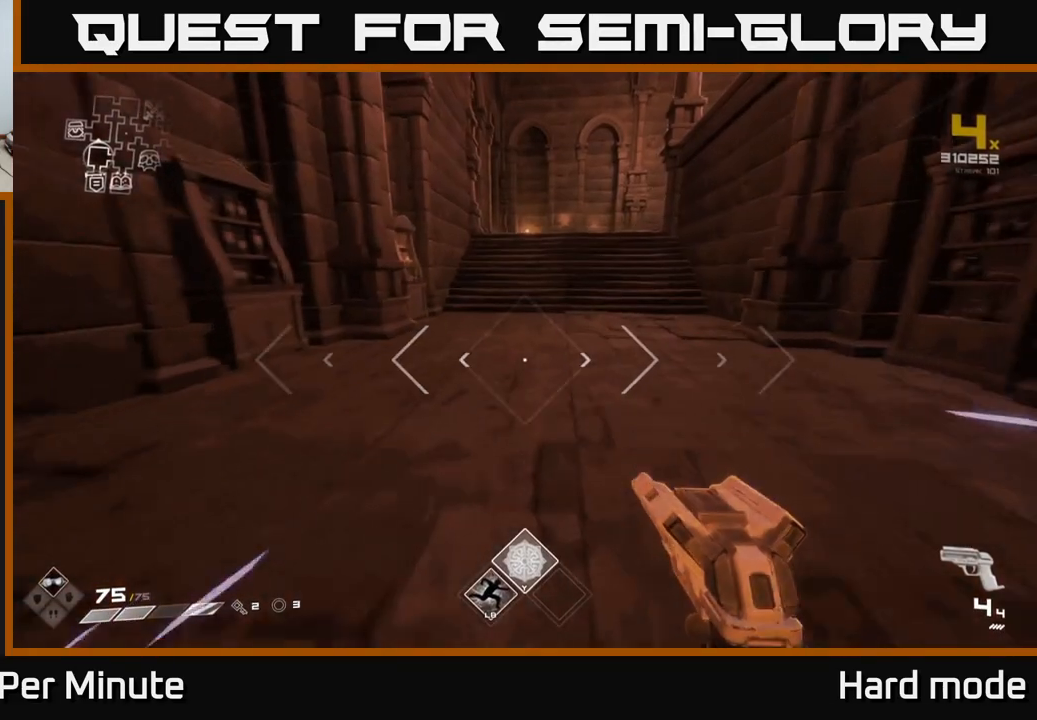
{"buttons": [], "left_stick": "up", "right_stick": "center", "events": [[250, "right_stick", "up"], [350, "right_stick", "center"]]}
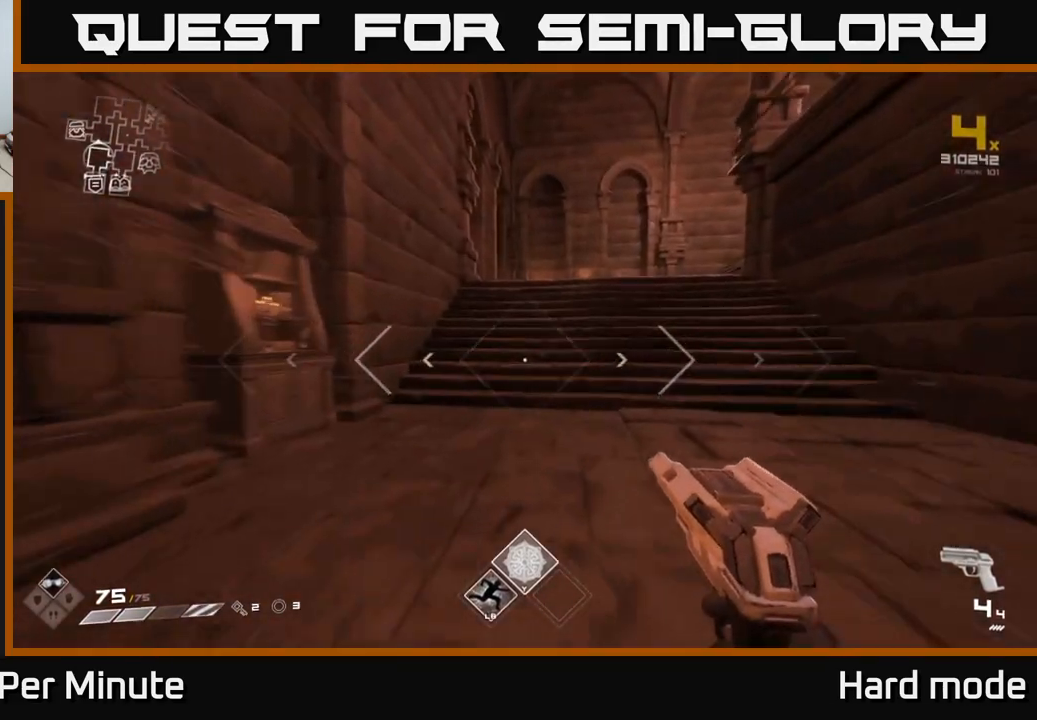
{"buttons": [], "left_stick": "up-left", "right_stick": "right", "events": [[350, "right_stick", "right"], [400, "left_stick", "up-left"]]}
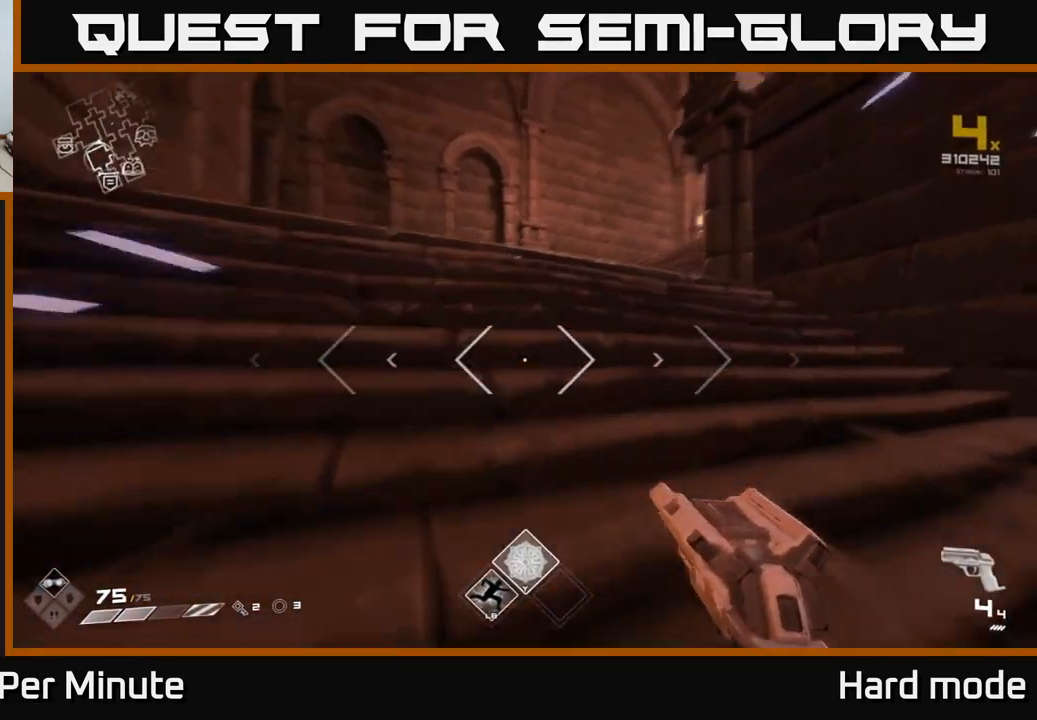
{"buttons": [], "left_stick": "up-left", "right_stick": "right", "events": []}